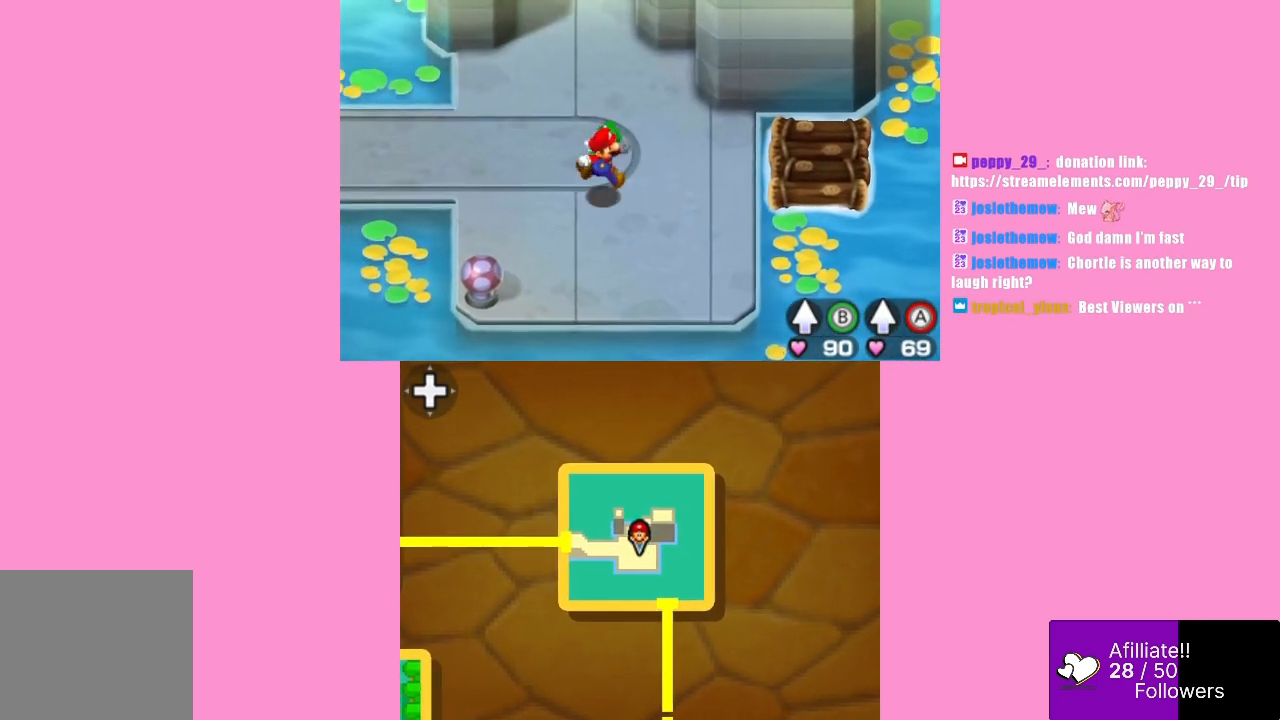
Gameplay with a controller (Xbox layout); each line is a JSON object with the inputs held at the frame after it. "events" lists button and stick changes between this image and that frame as [ms after this image, input, new state], when the widget could be followed in between. Not read: L3 R3 right_stick.
{"buttons": [], "left_stick": "right", "events": [[167, "left_stick", "up-right"], [433, "left_stick", "right"]]}
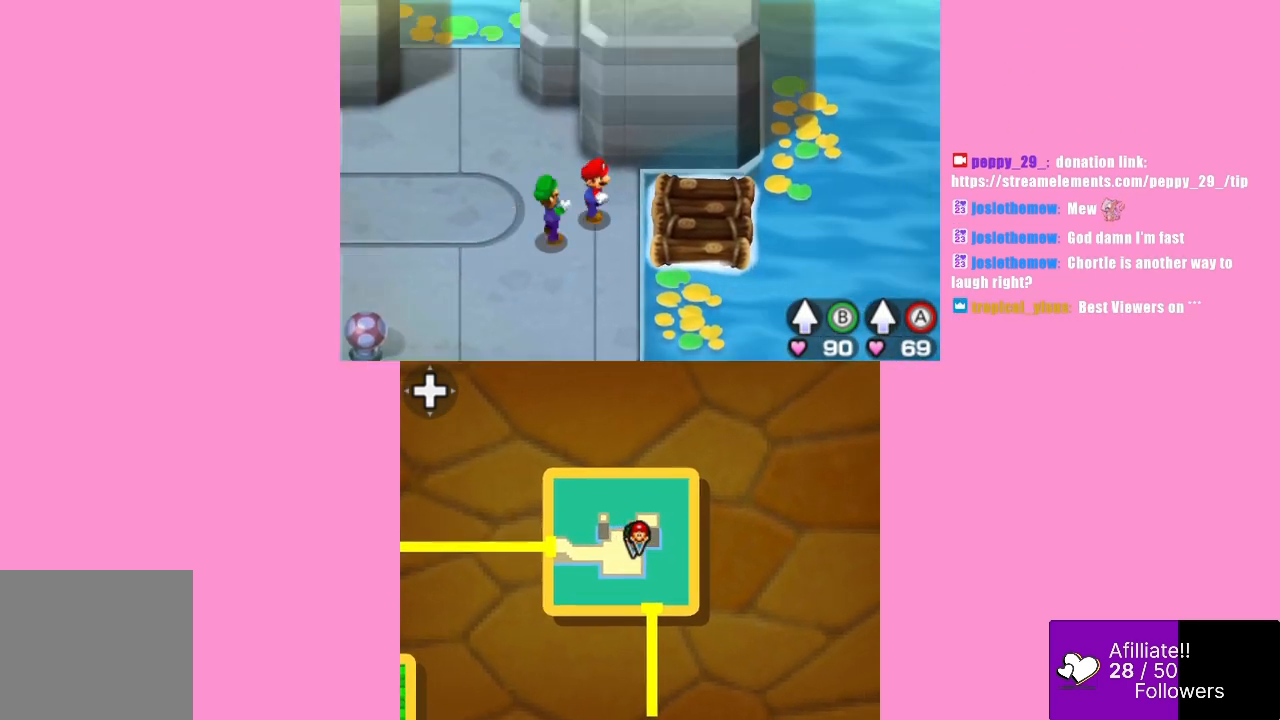
{"buttons": [], "left_stick": "right", "events": [[67, "left_stick", "center"], [367, "left_stick", "right"]]}
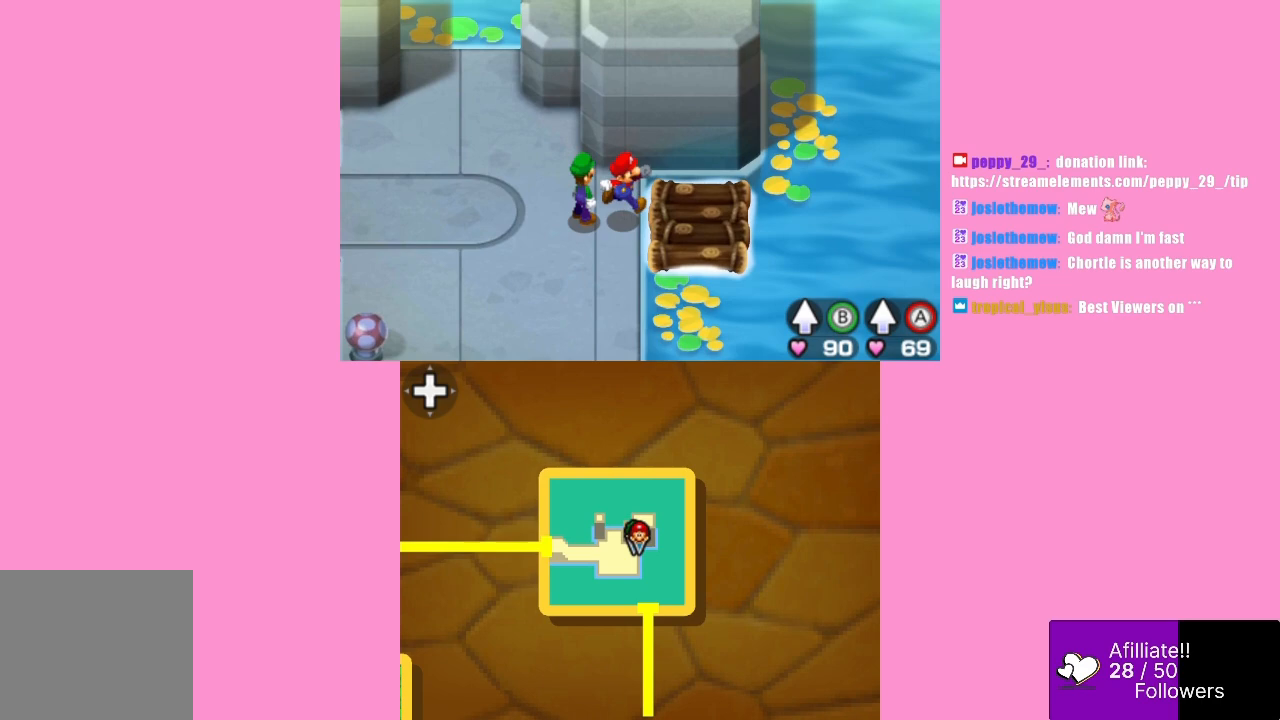
{"buttons": [], "left_stick": "left", "events": [[200, "left_stick", "left"]]}
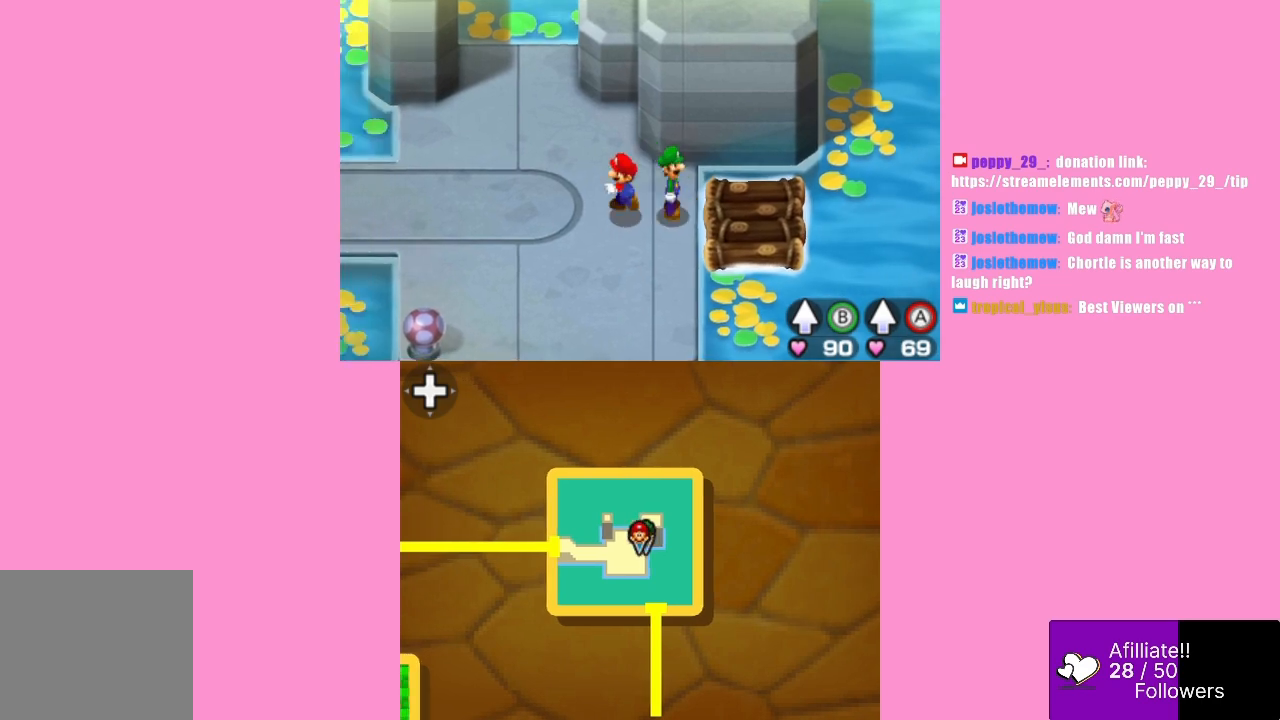
{"buttons": [], "left_stick": "left", "events": []}
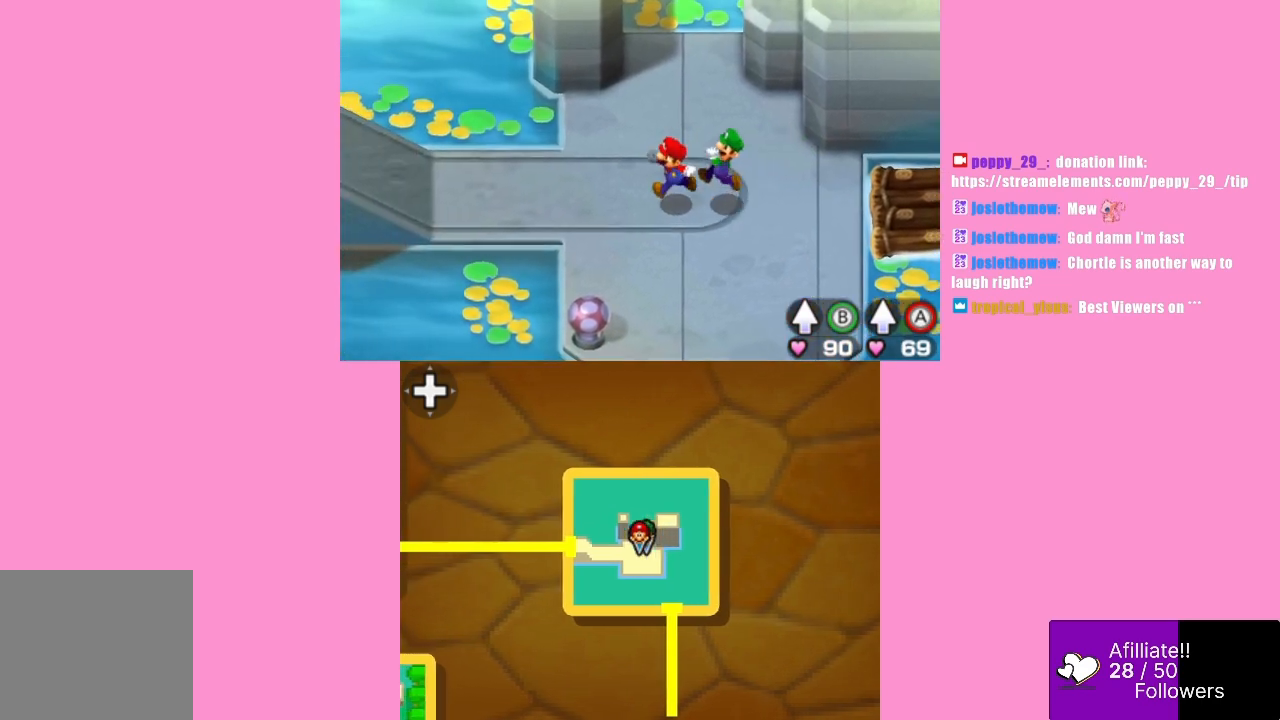
{"buttons": [], "left_stick": "left", "events": []}
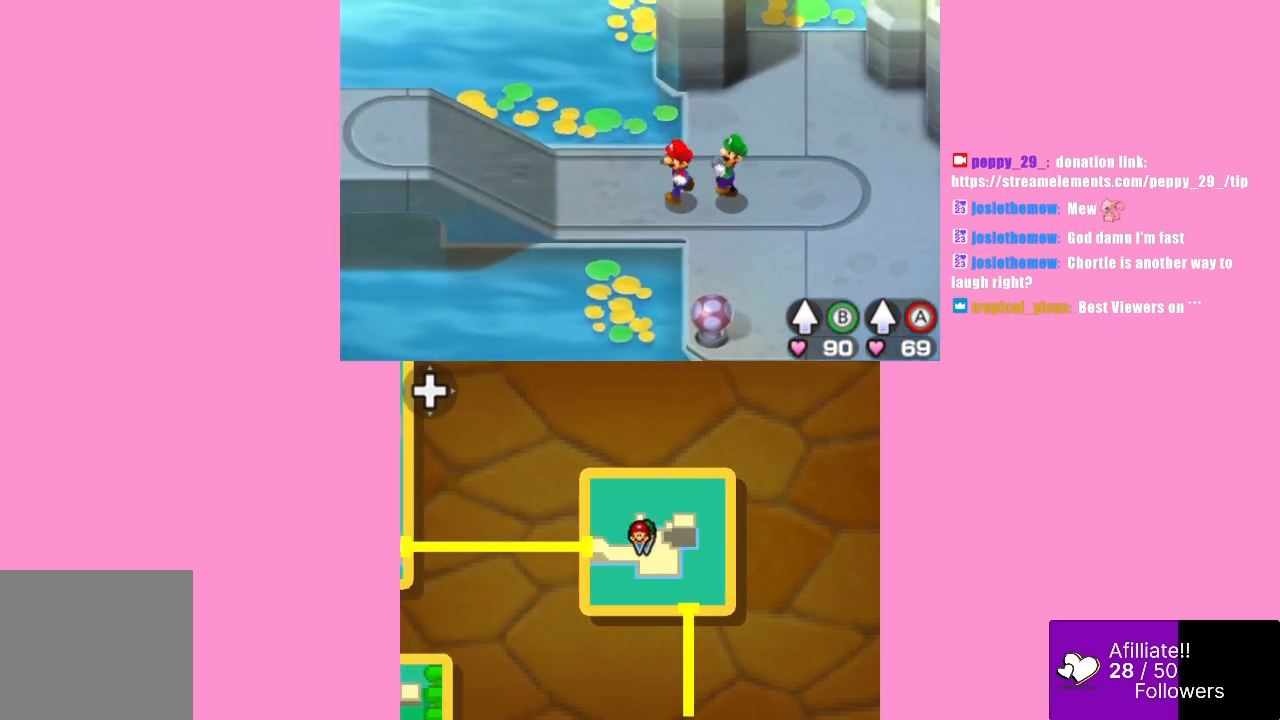
{"buttons": [], "left_stick": "left", "events": []}
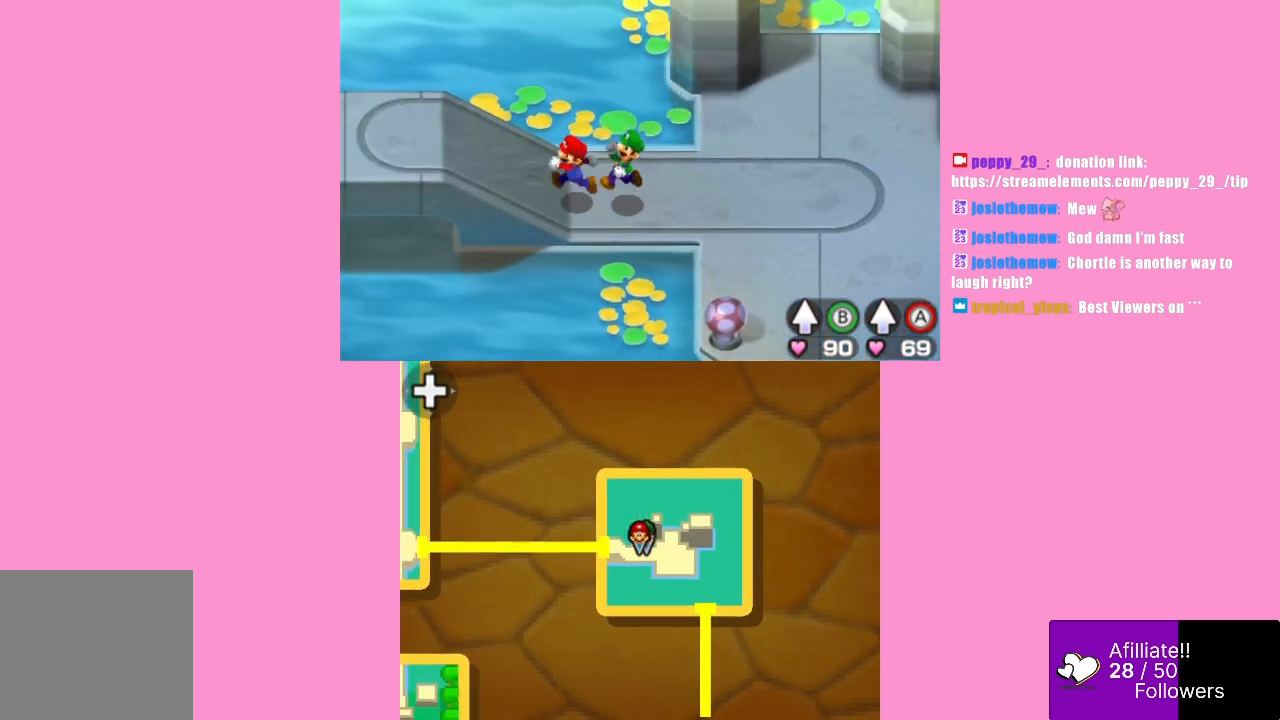
{"buttons": [], "left_stick": "left", "events": []}
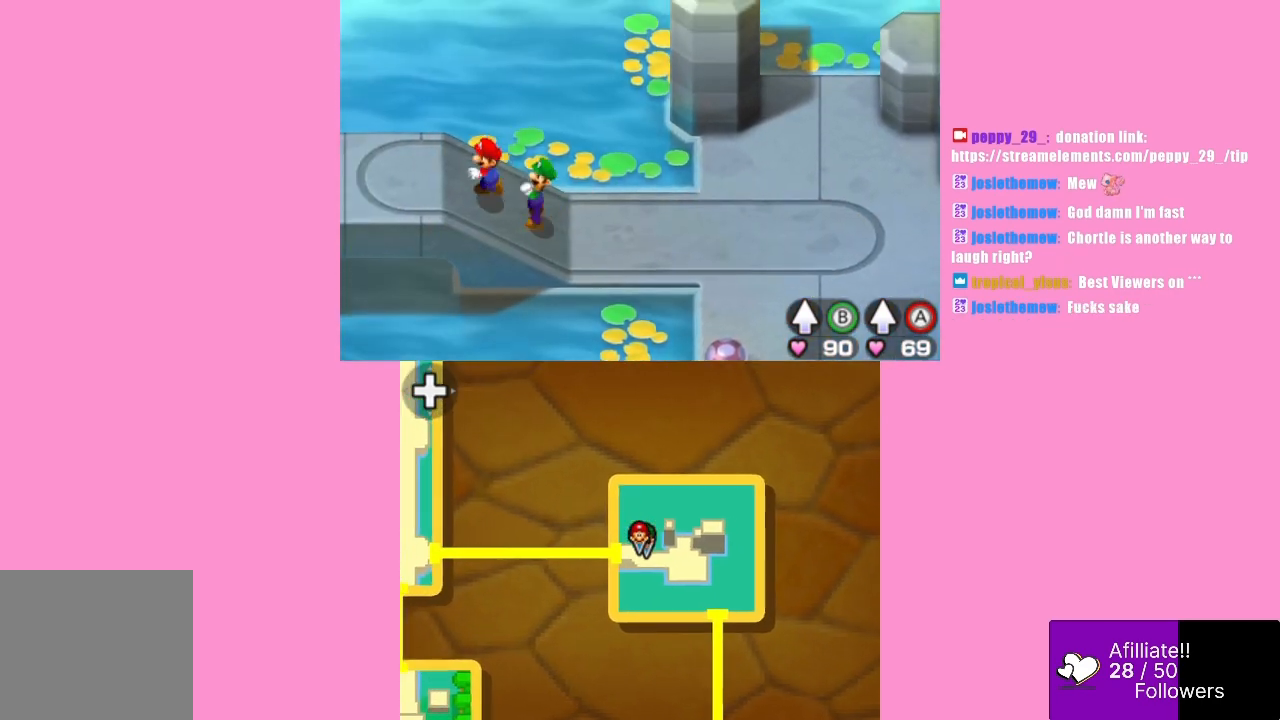
{"buttons": [], "left_stick": "center", "events": [[133, "left_stick", "center"]]}
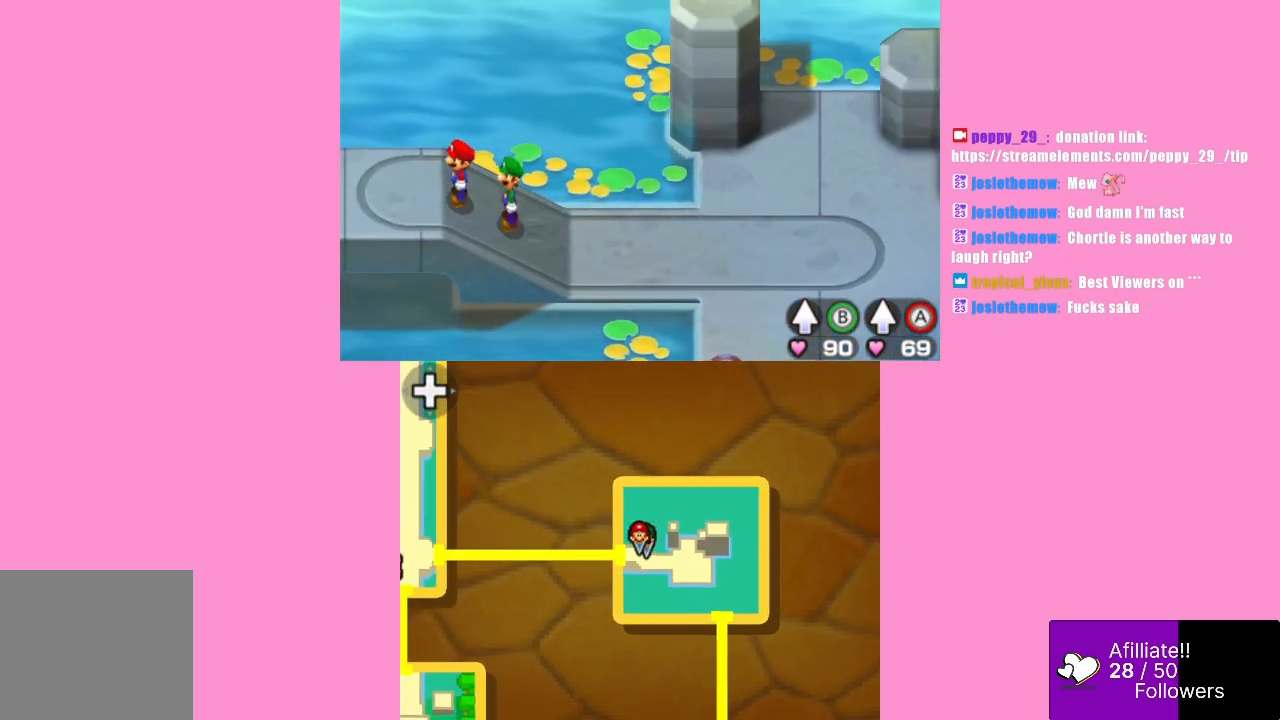
{"buttons": [], "left_stick": "center", "events": []}
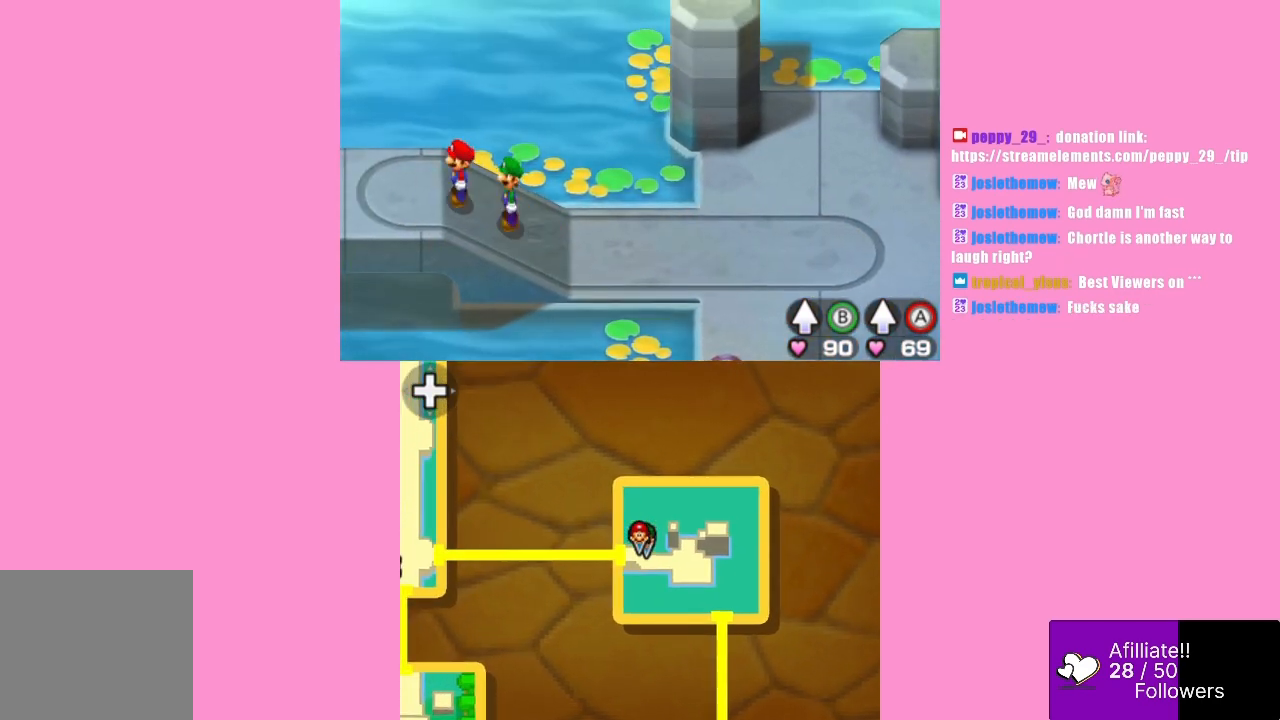
{"buttons": [], "left_stick": "center", "events": []}
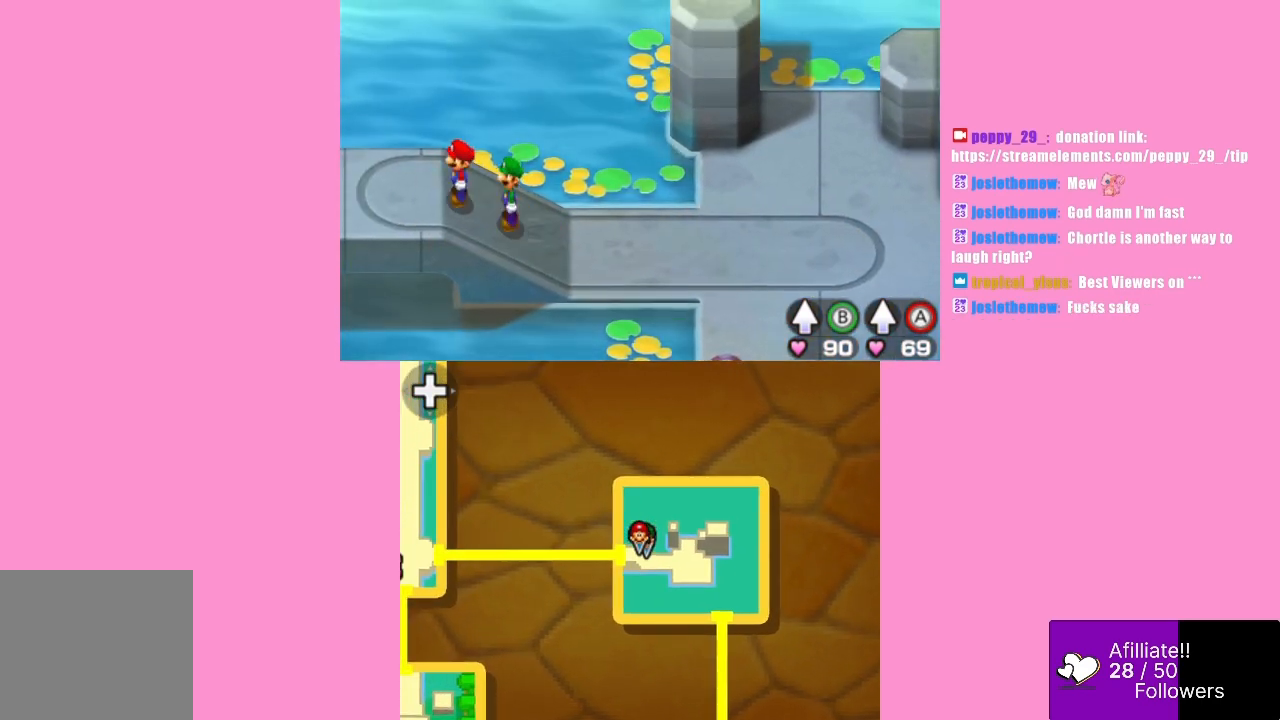
{"buttons": [], "left_stick": "center", "events": []}
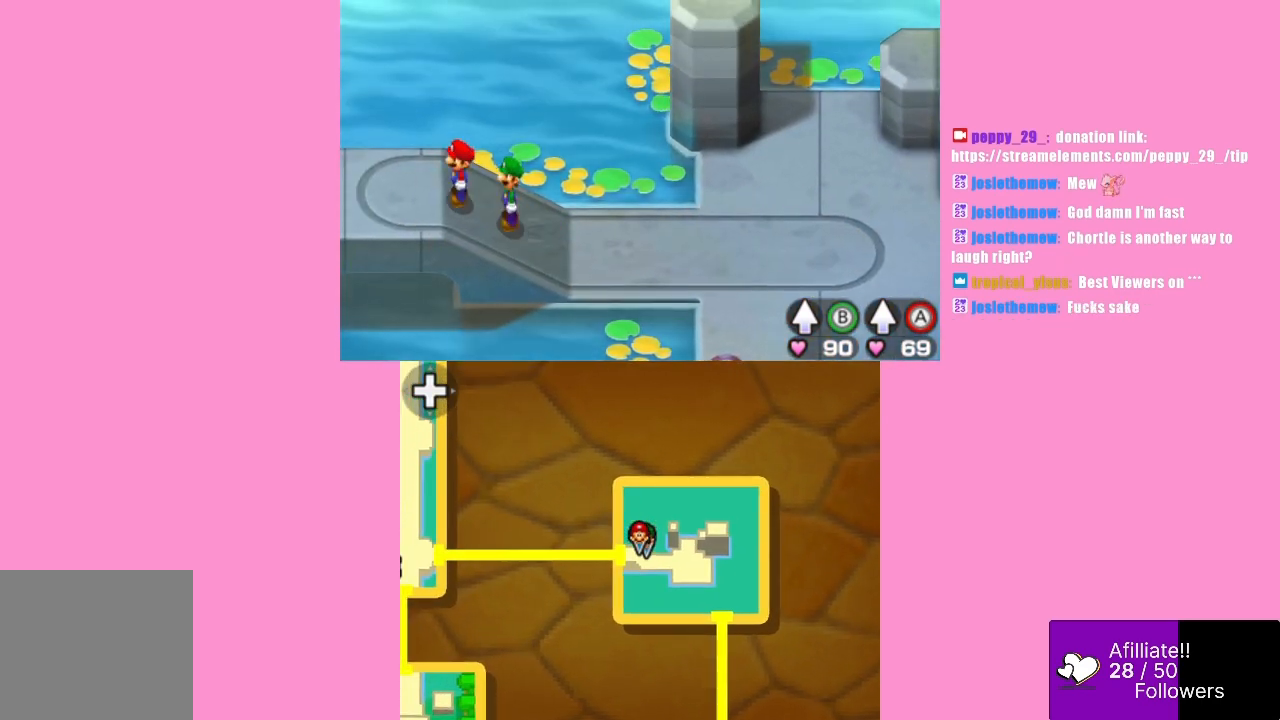
{"buttons": [], "left_stick": "center", "events": []}
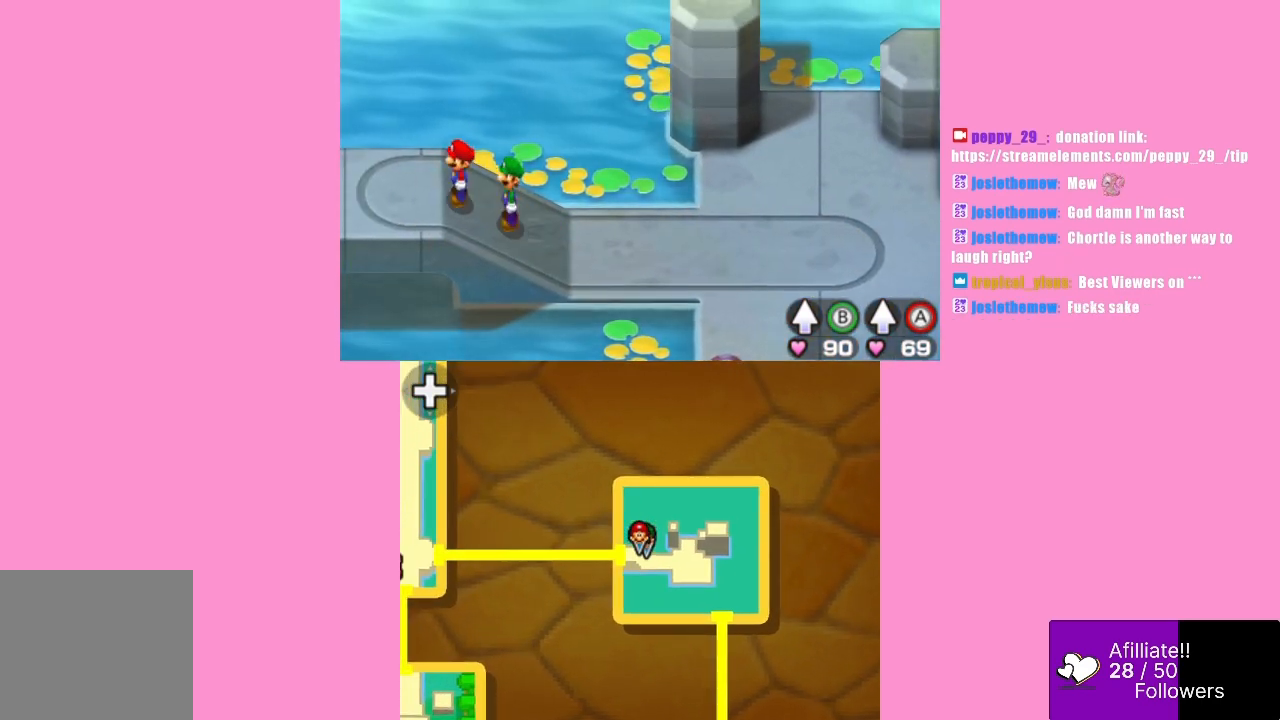
{"buttons": [], "left_stick": "center", "events": []}
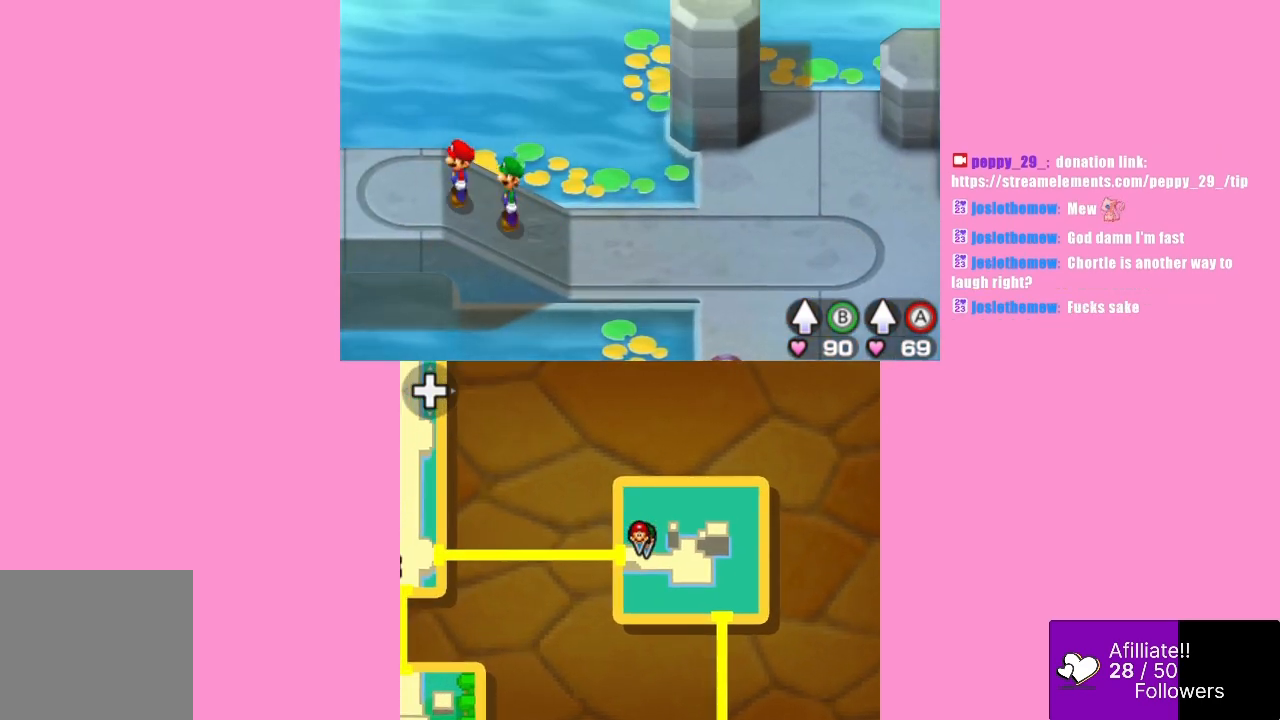
{"buttons": [], "left_stick": "center", "events": []}
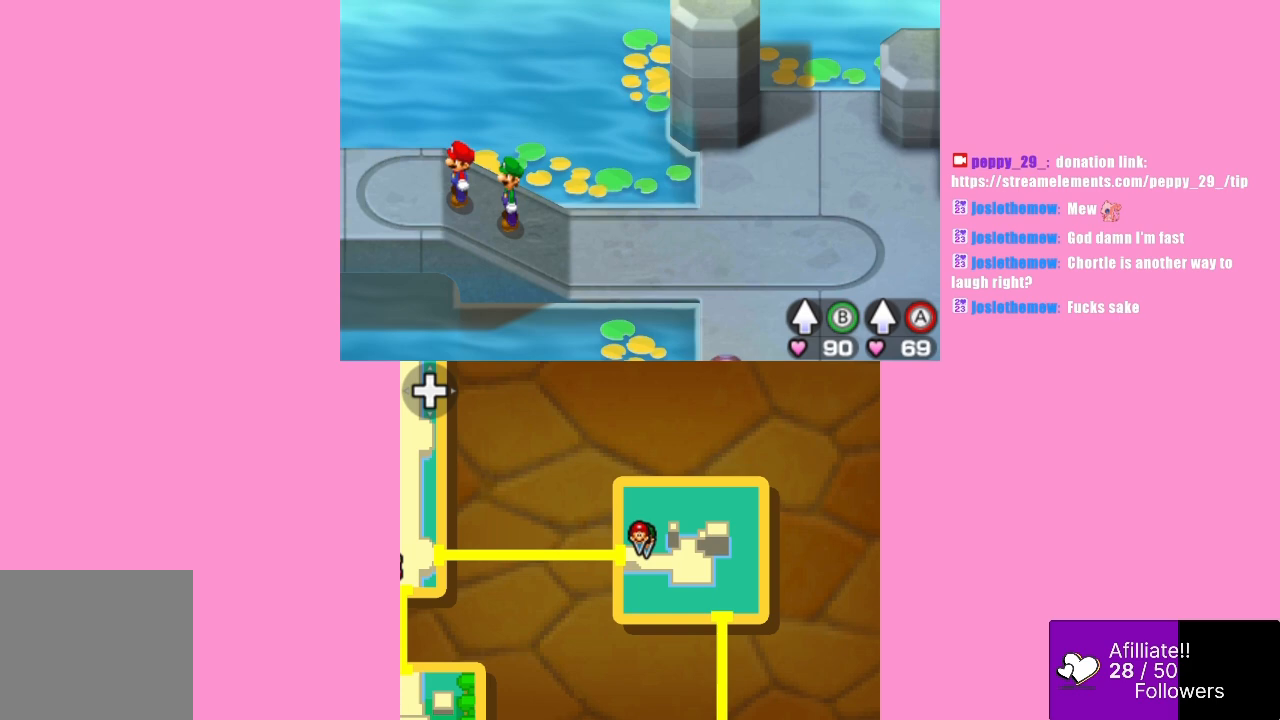
{"buttons": [], "left_stick": "center", "events": []}
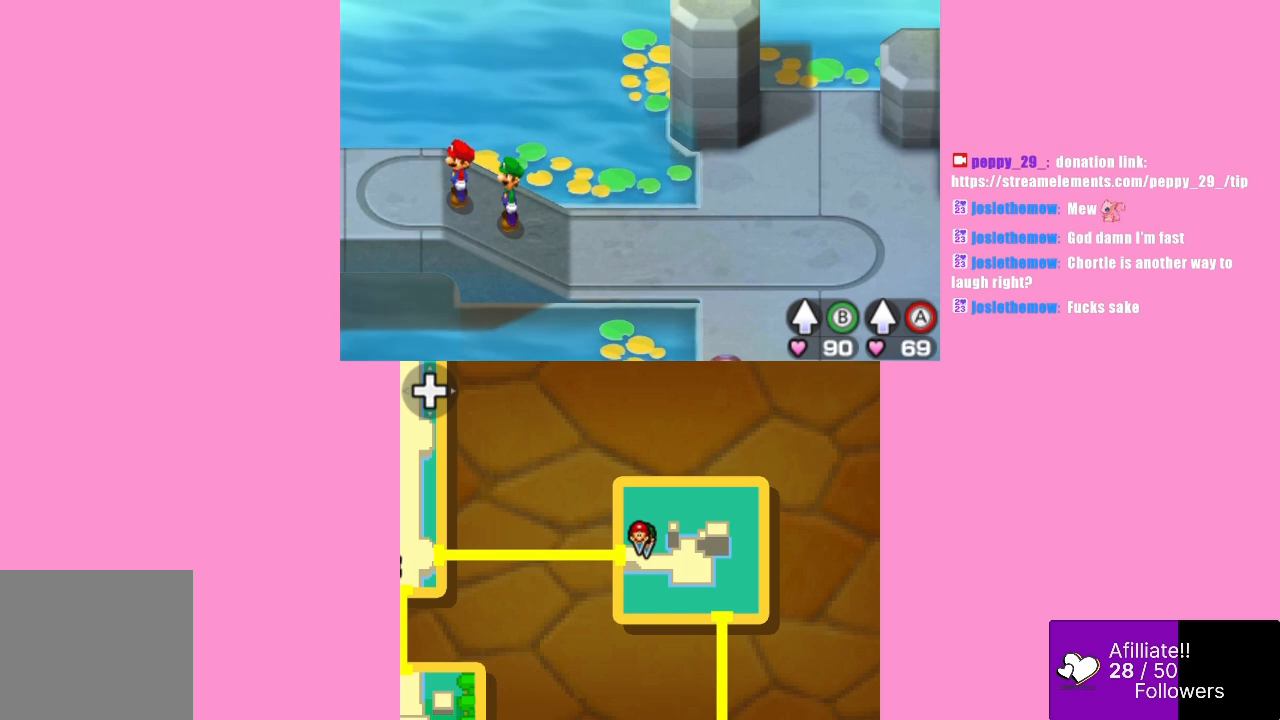
{"buttons": [], "left_stick": "center", "events": []}
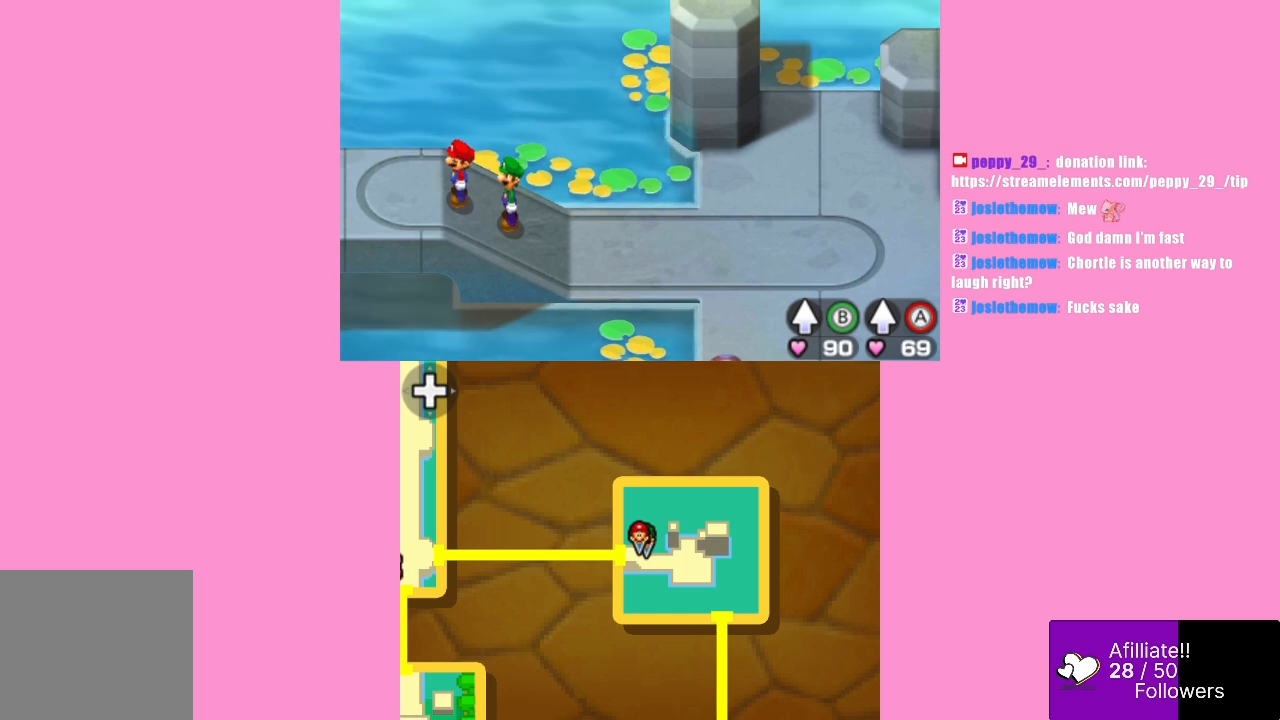
{"buttons": [], "left_stick": "center", "events": []}
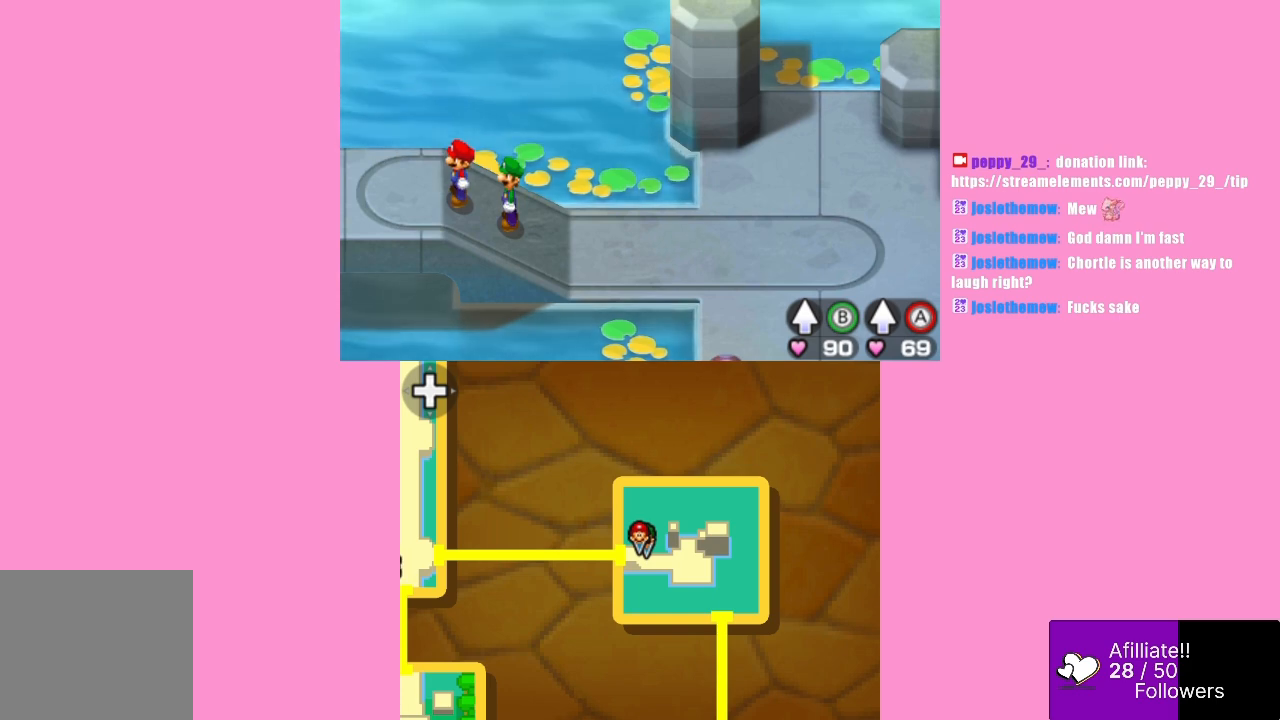
{"buttons": [], "left_stick": "center", "events": []}
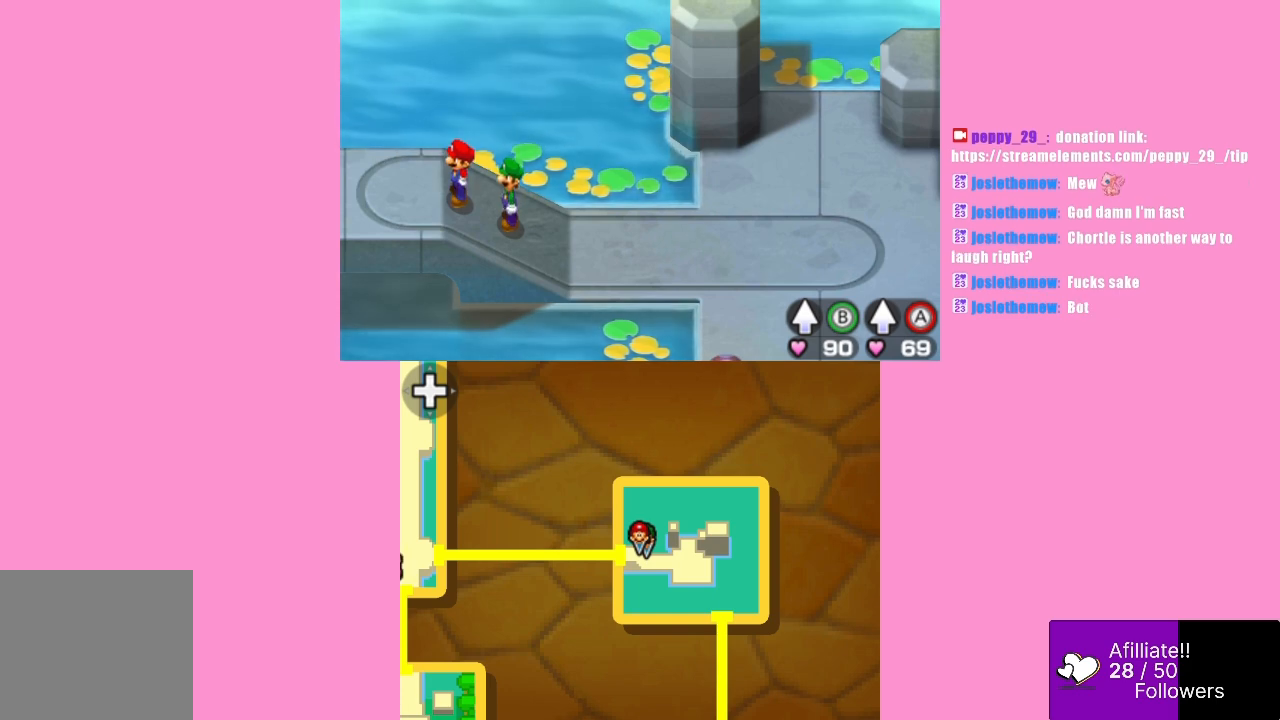
{"buttons": [], "left_stick": "left", "events": [[367, "left_stick", "left"]]}
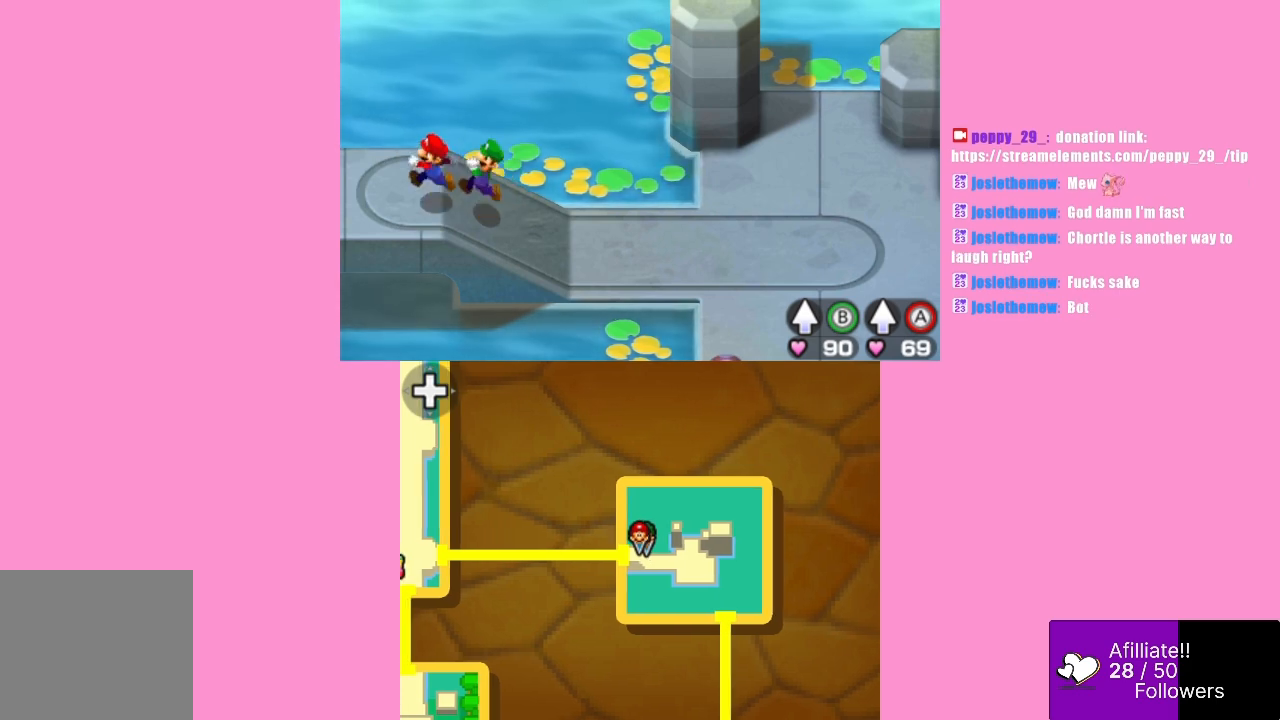
{"buttons": [], "left_stick": "left", "events": []}
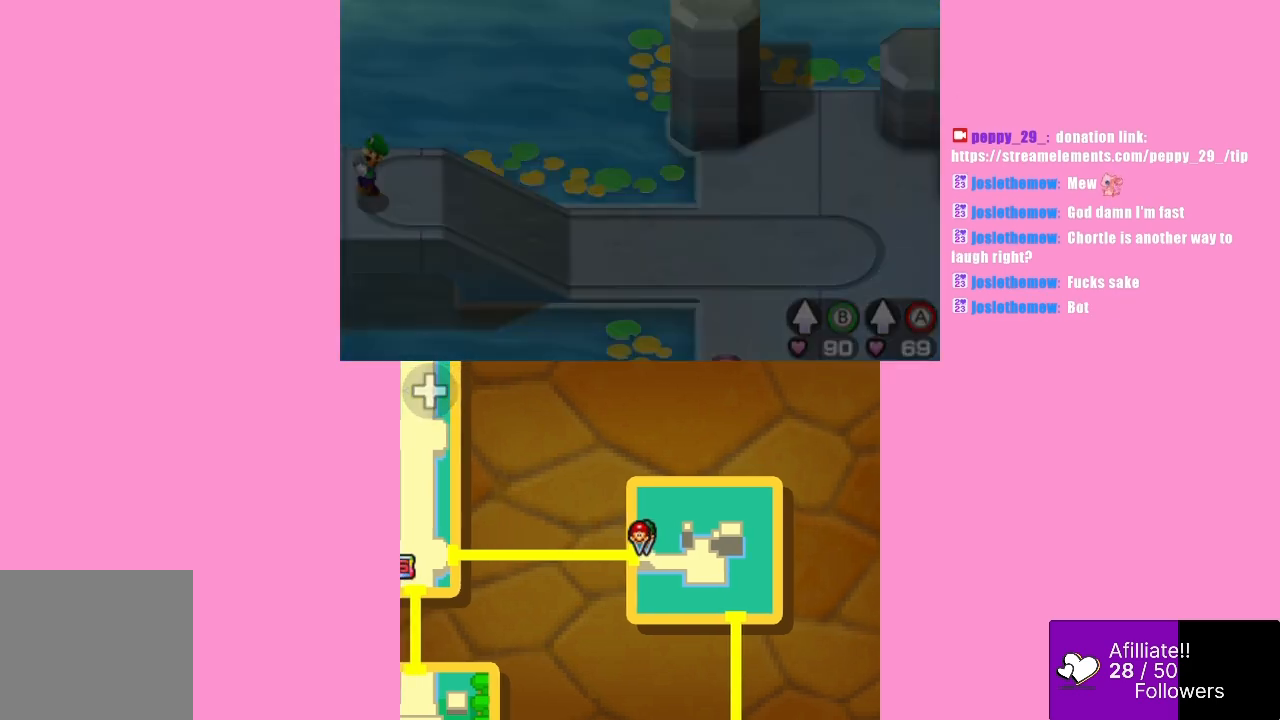
{"buttons": [], "left_stick": "center", "events": [[367, "left_stick", "center"]]}
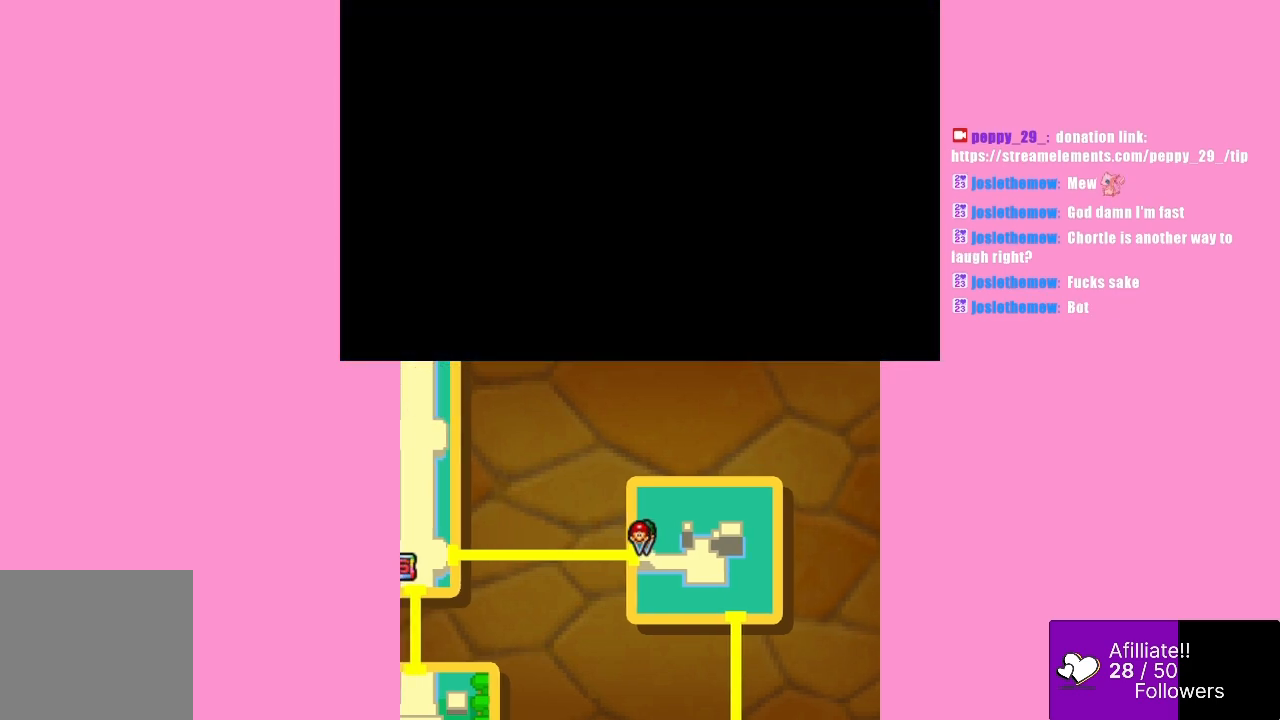
{"buttons": [], "left_stick": "center", "events": []}
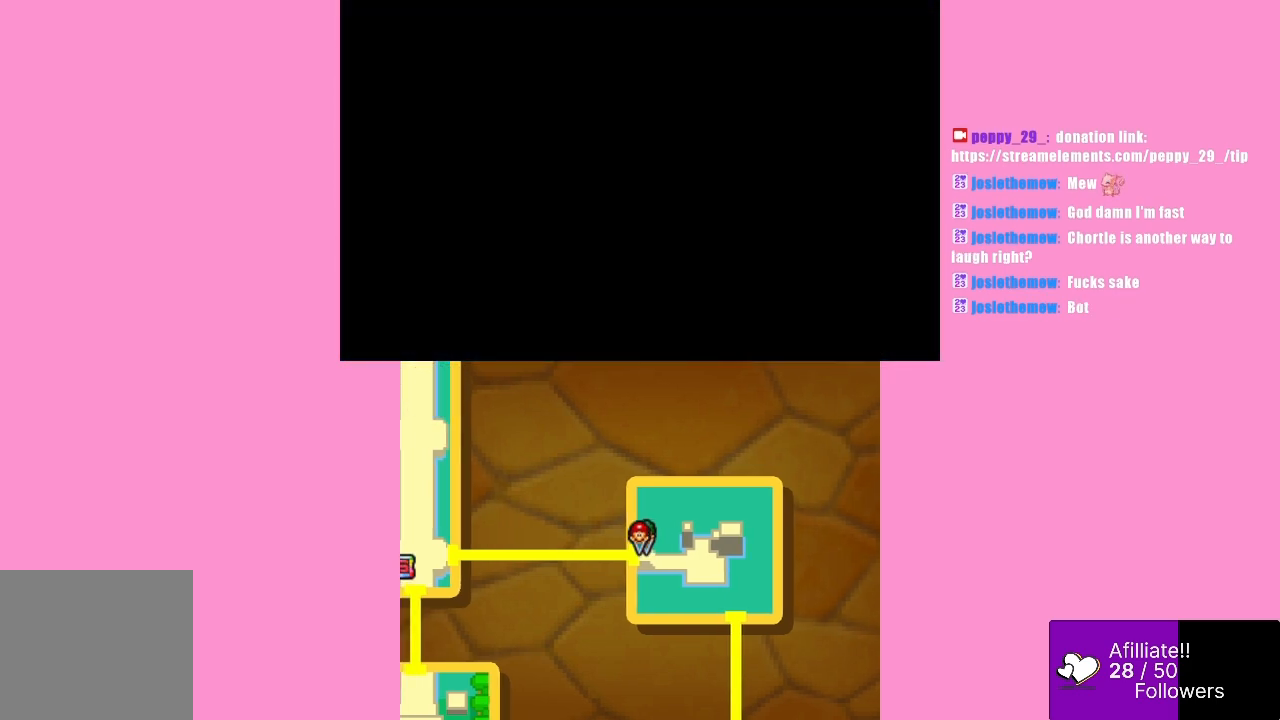
{"buttons": [], "left_stick": "center", "events": []}
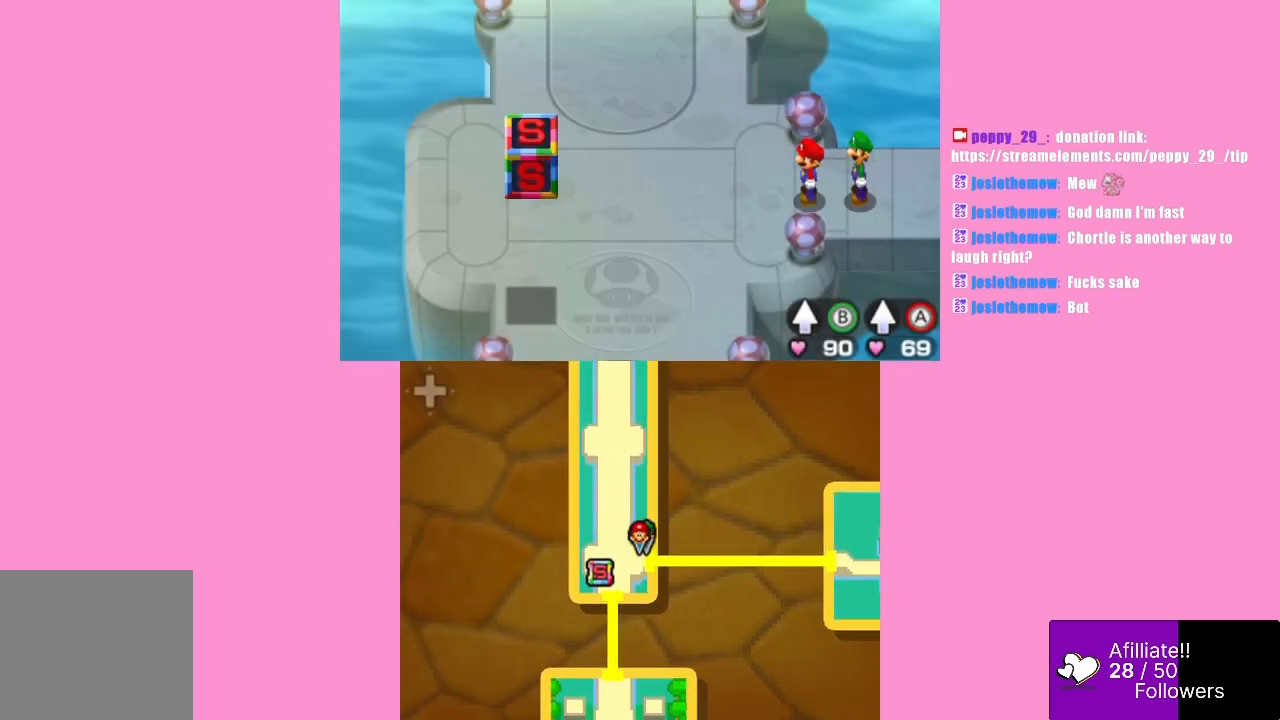
{"buttons": [], "left_stick": "center", "events": []}
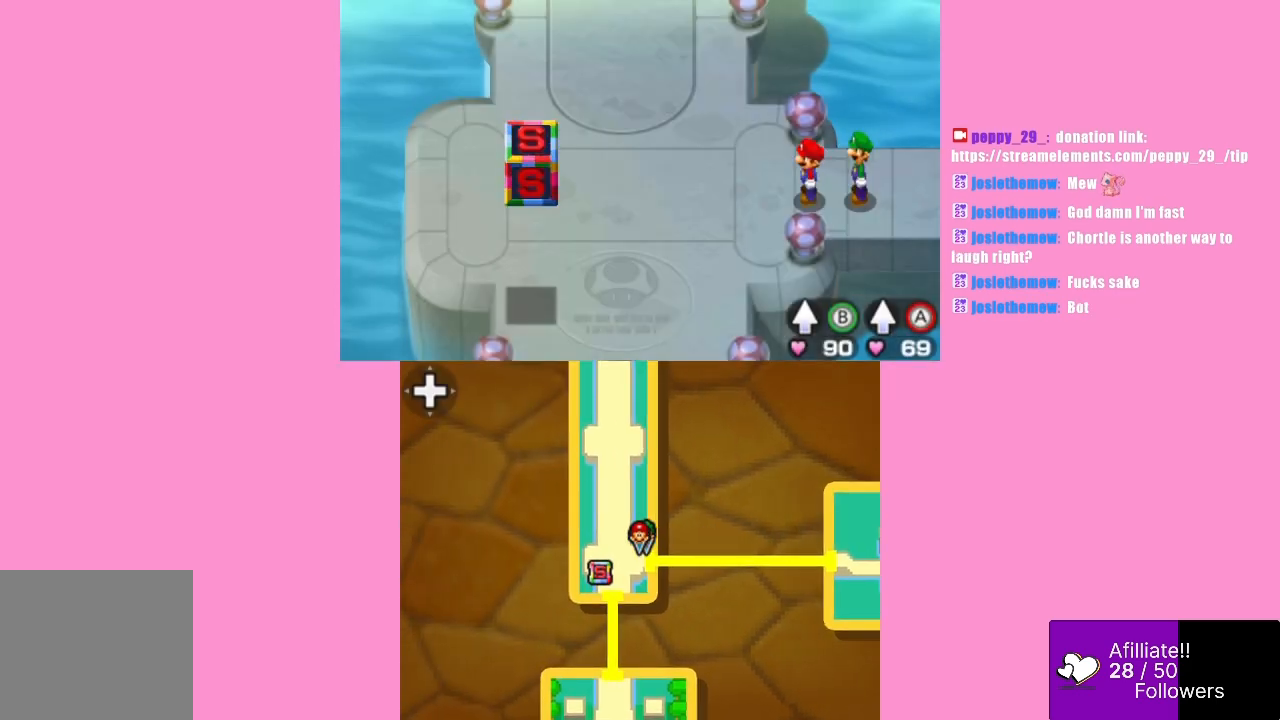
{"buttons": [], "left_stick": "center", "events": []}
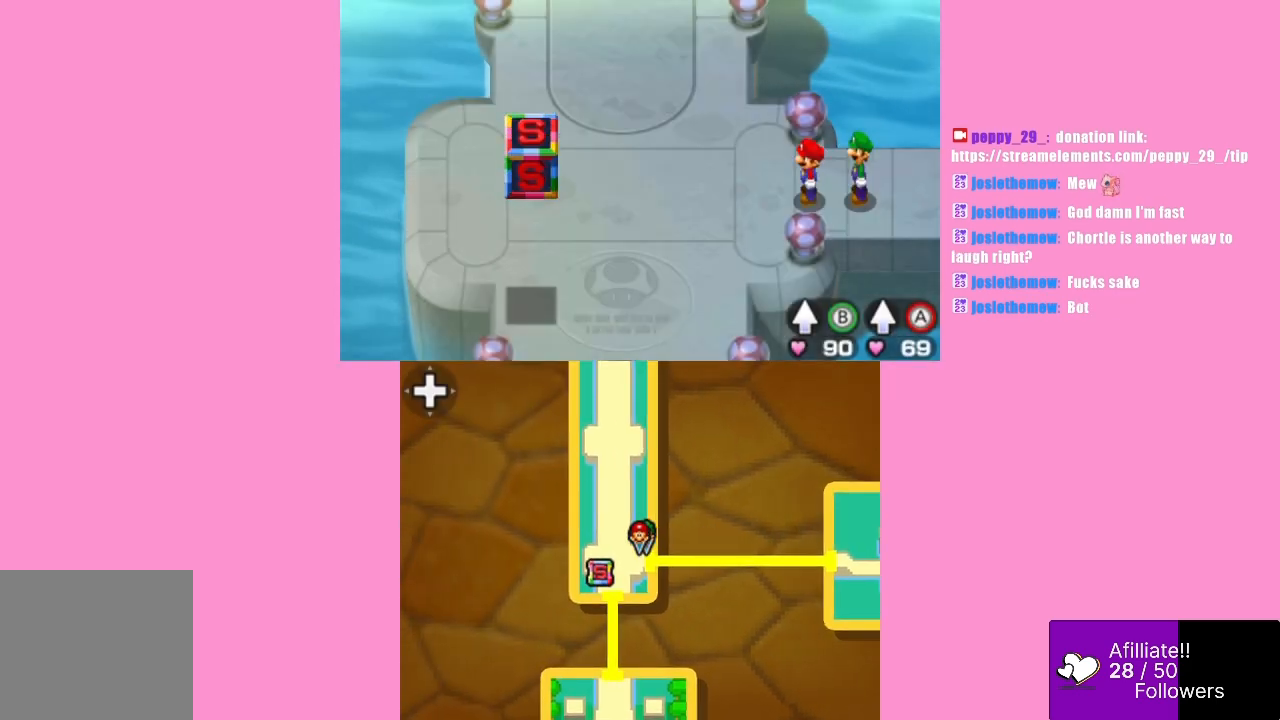
{"buttons": [], "left_stick": "left", "events": [[467, "left_stick", "left"]]}
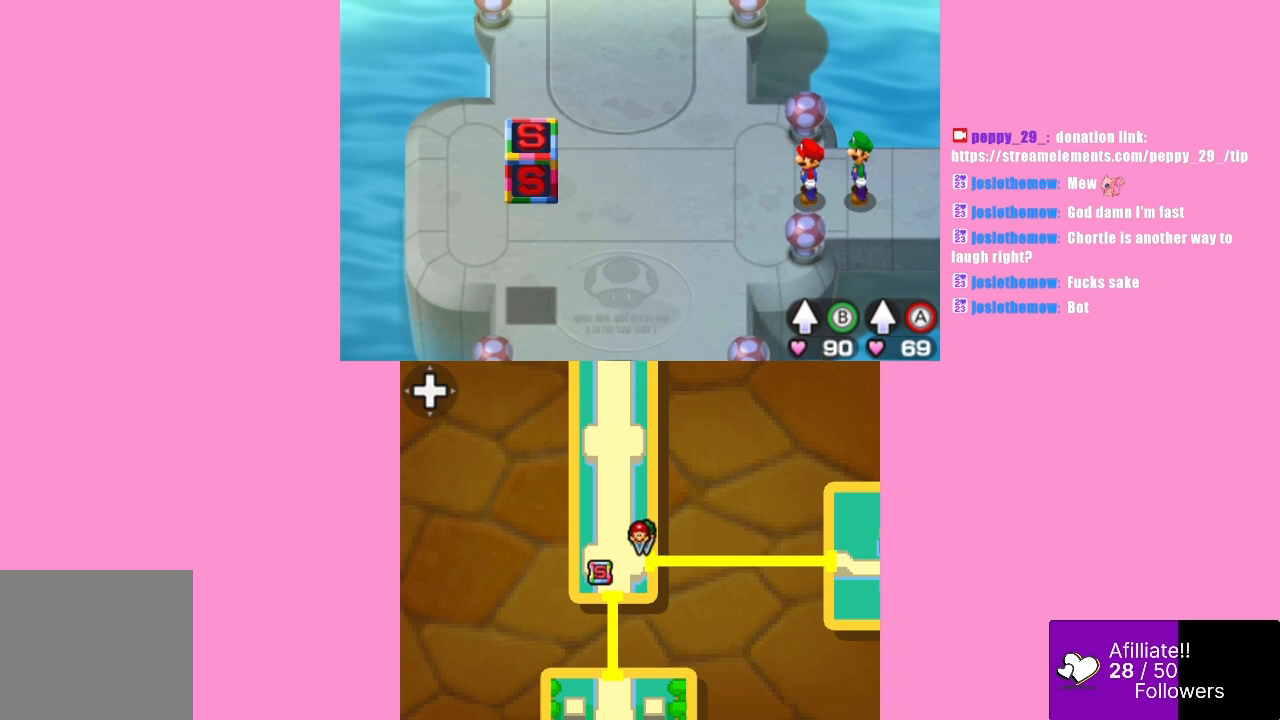
{"buttons": [], "left_stick": "left", "events": []}
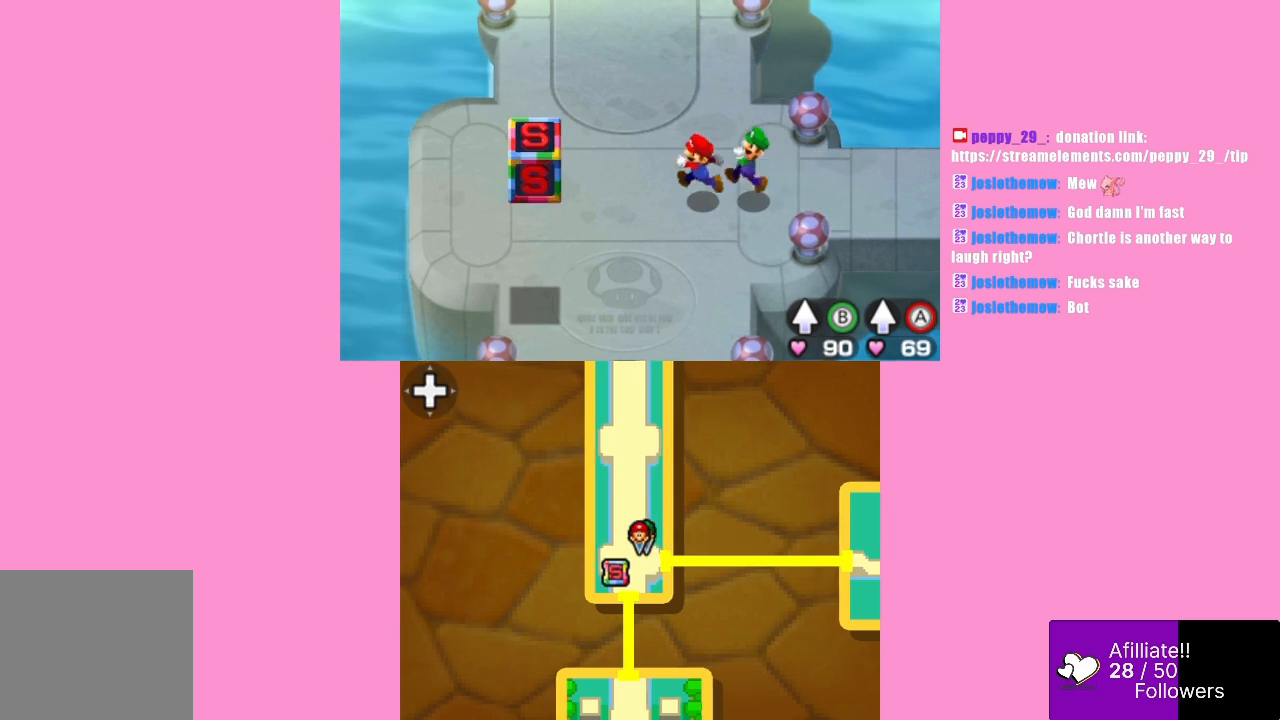
{"buttons": [], "left_stick": "center", "events": [[133, "left_stick", "up"], [467, "left_stick", "center"]]}
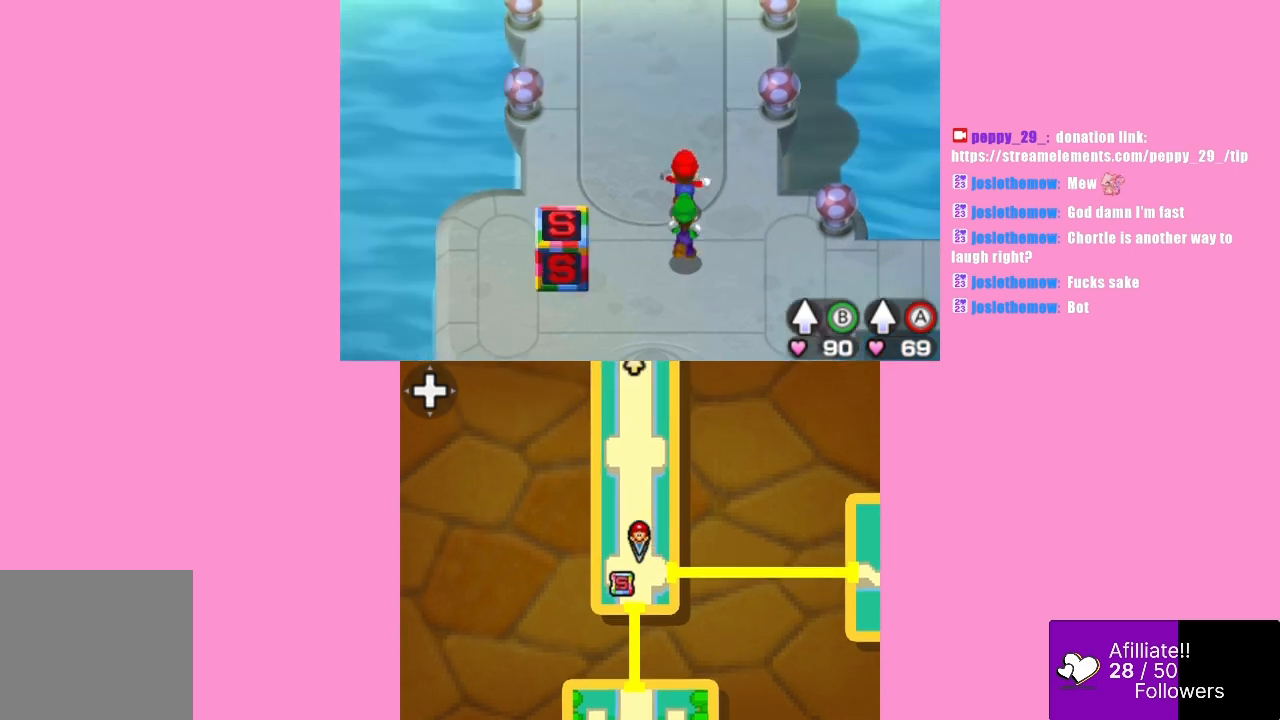
{"buttons": [], "left_stick": "down", "events": [[200, "left_stick", "down"]]}
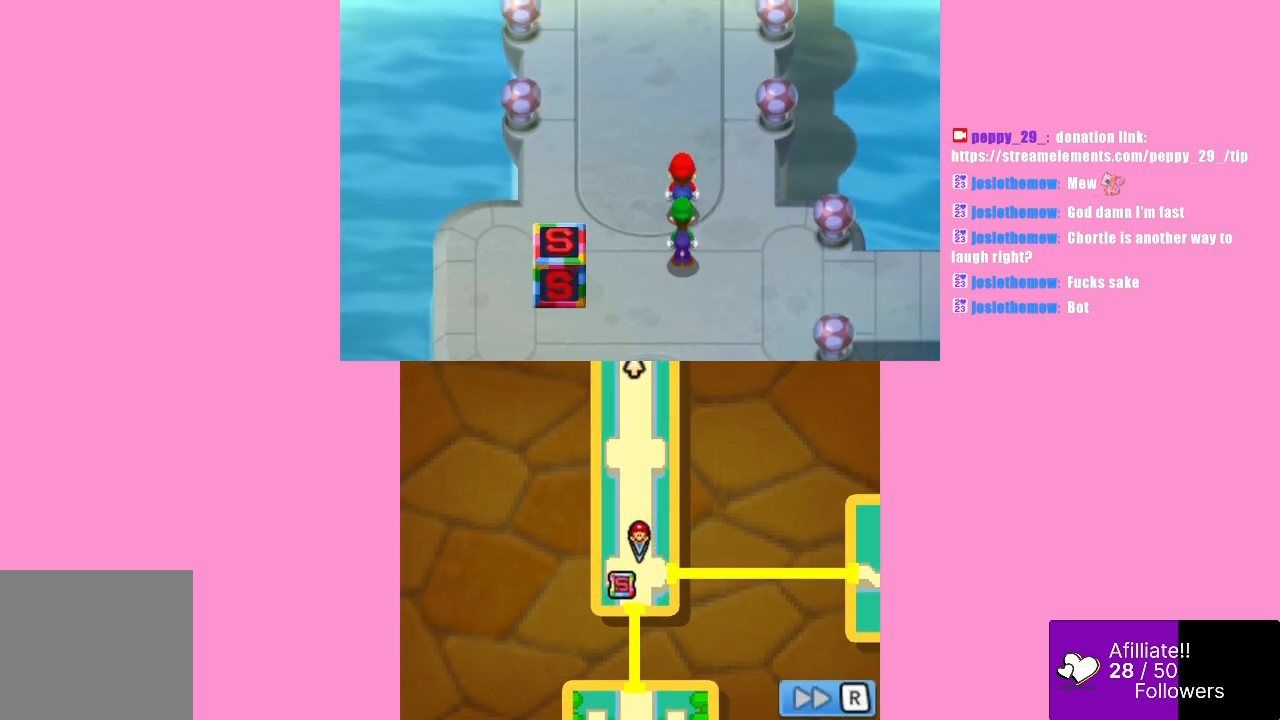
{"buttons": [], "left_stick": "center", "events": [[367, "left_stick", "center"]]}